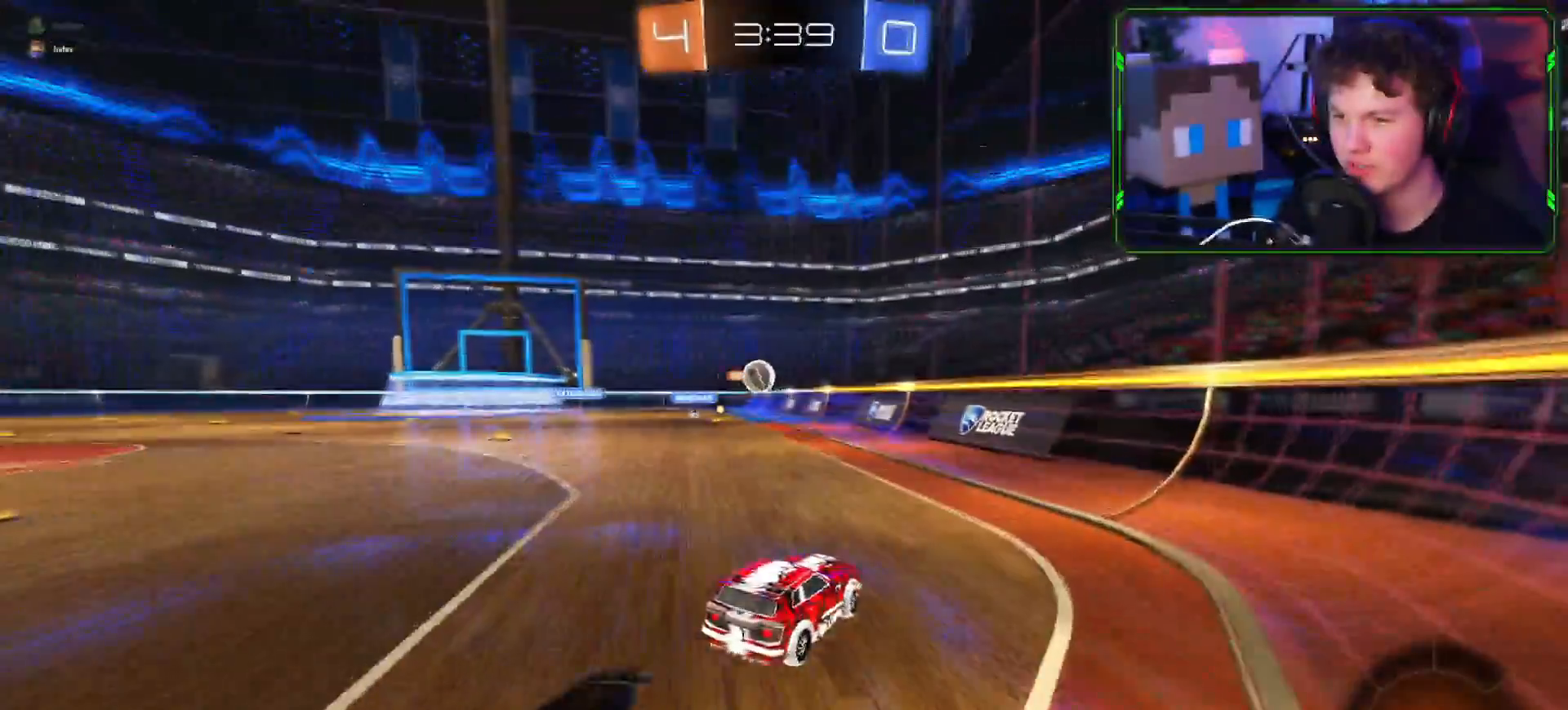
Gameplay with a controller (PlayStation layout); each line is a JSON object with the inputs held at the frame after it. "events" lists button and stick changes between this image and that frame as [ms after this image, input, new state], when the widget could be followed in between.
{"buttons": ["CROSS", "R2"], "left_stick": "down-left", "right_stick": "center", "events": [[301, "L1", "down"], [401, "L1", "up"]]}
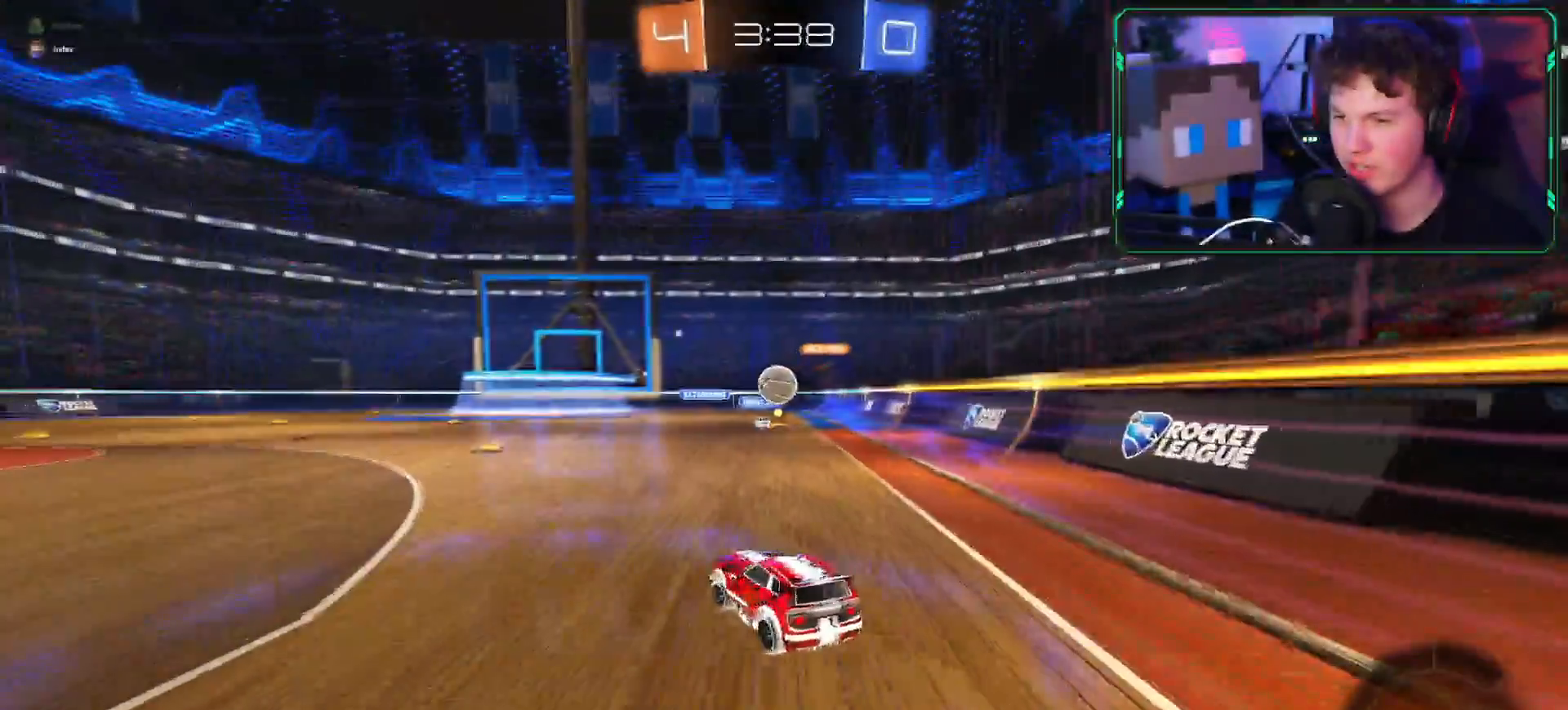
{"buttons": ["R2"], "left_stick": "down-left", "right_stick": "center", "events": [[100, "L1", "down"], [150, "CROSS", "up"], [167, "L1", "up"]]}
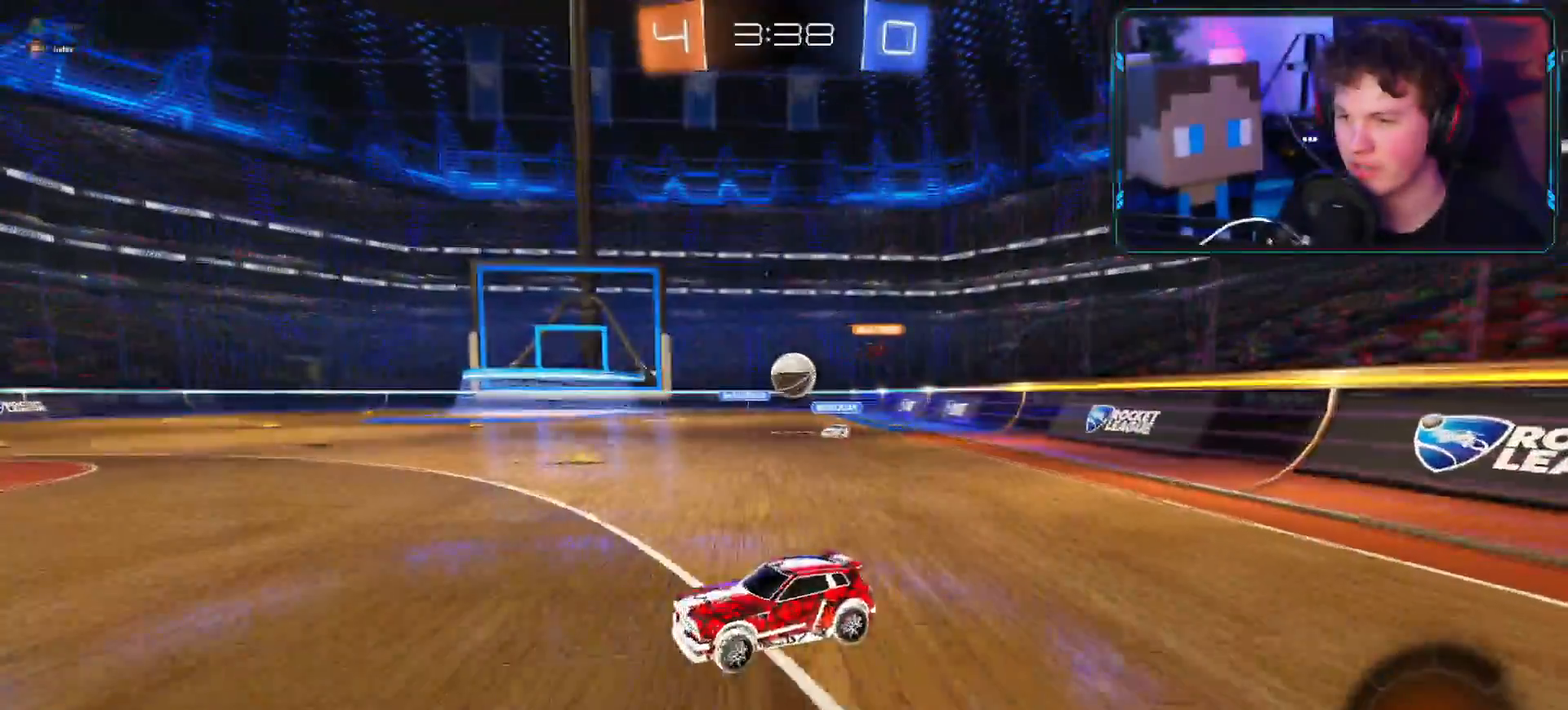
{"buttons": ["R2"], "left_stick": "center", "right_stick": "center", "events": [[217, "left_stick", "down-right"], [351, "left_stick", "center"]]}
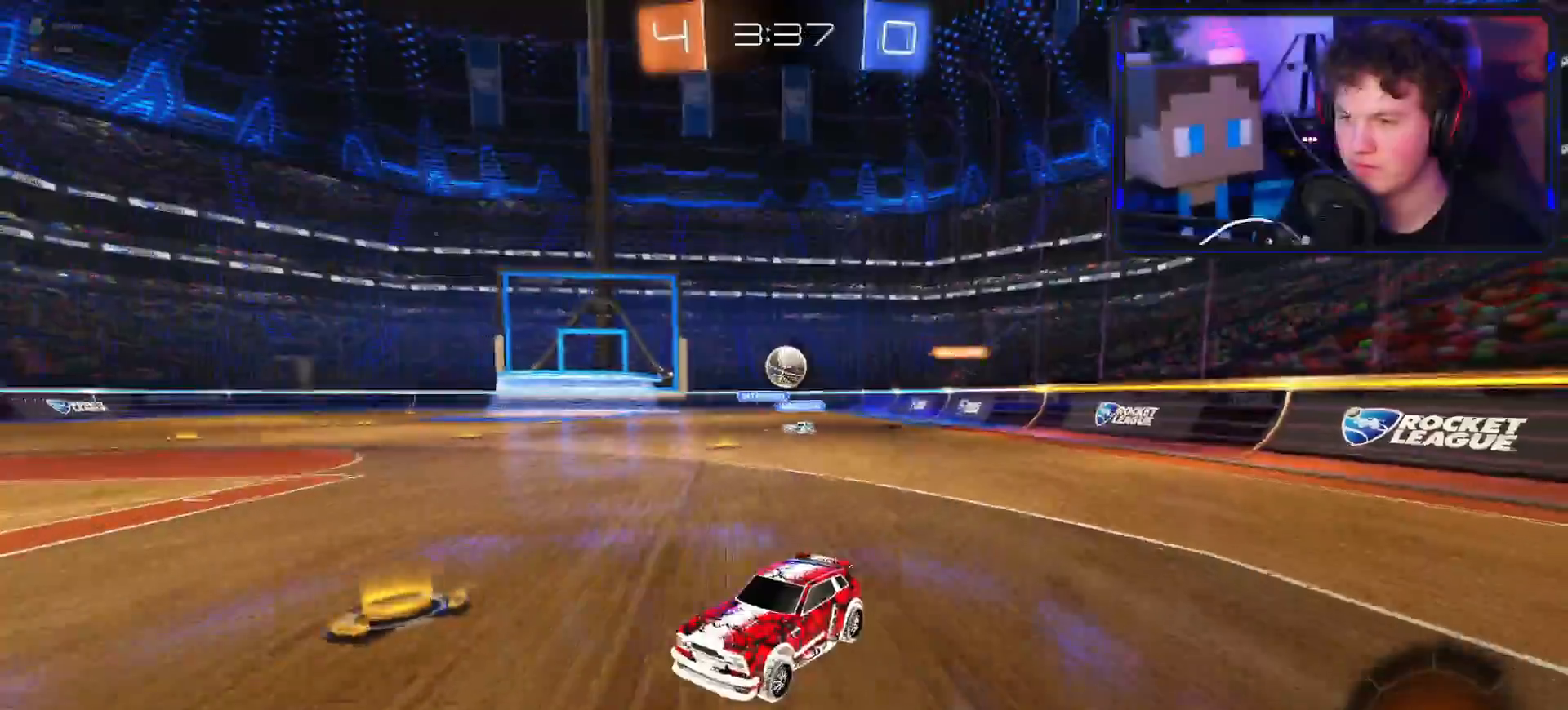
{"buttons": ["R2"], "left_stick": "right", "right_stick": "center", "events": [[133, "left_stick", "right"], [150, "L1", "down"], [317, "L1", "up"]]}
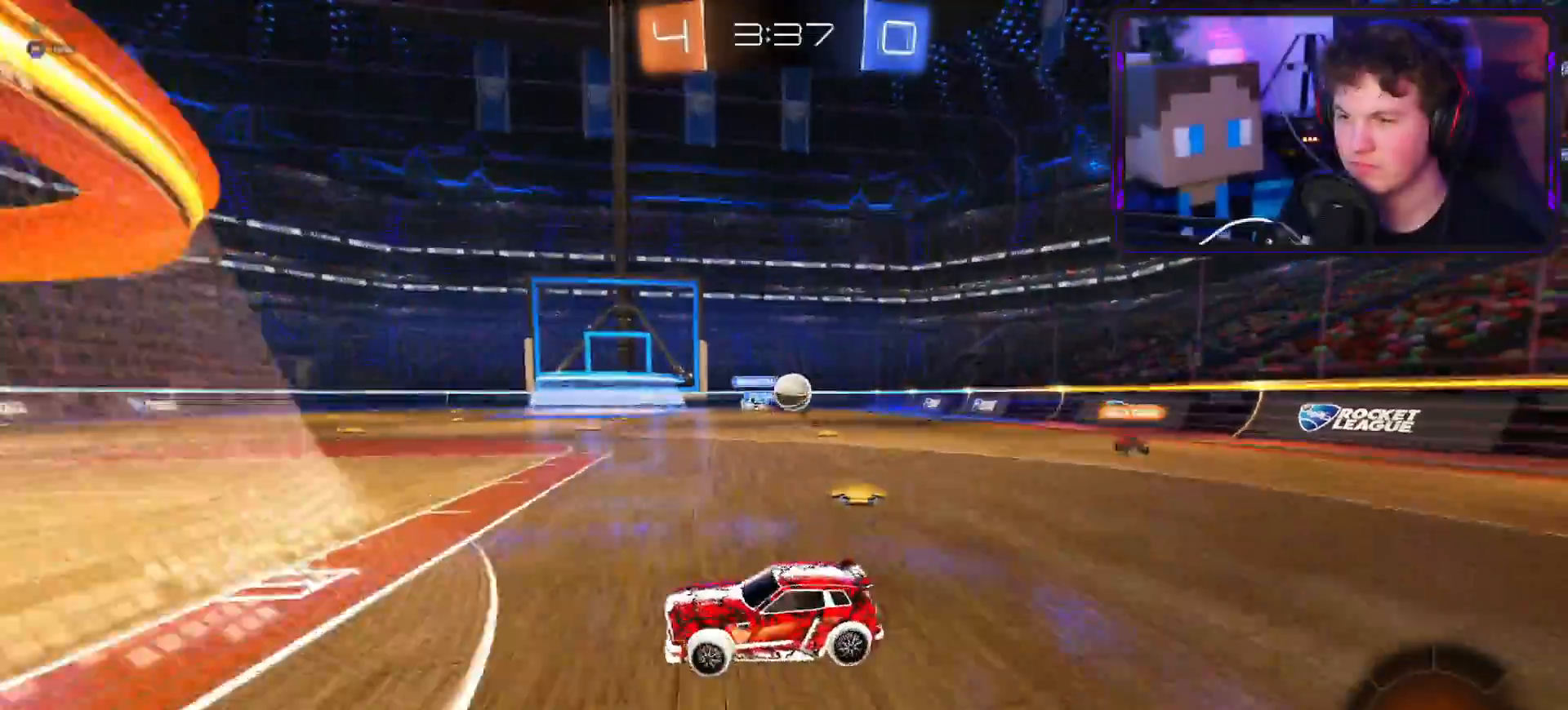
{"buttons": ["R2"], "left_stick": "right", "right_stick": "center", "events": []}
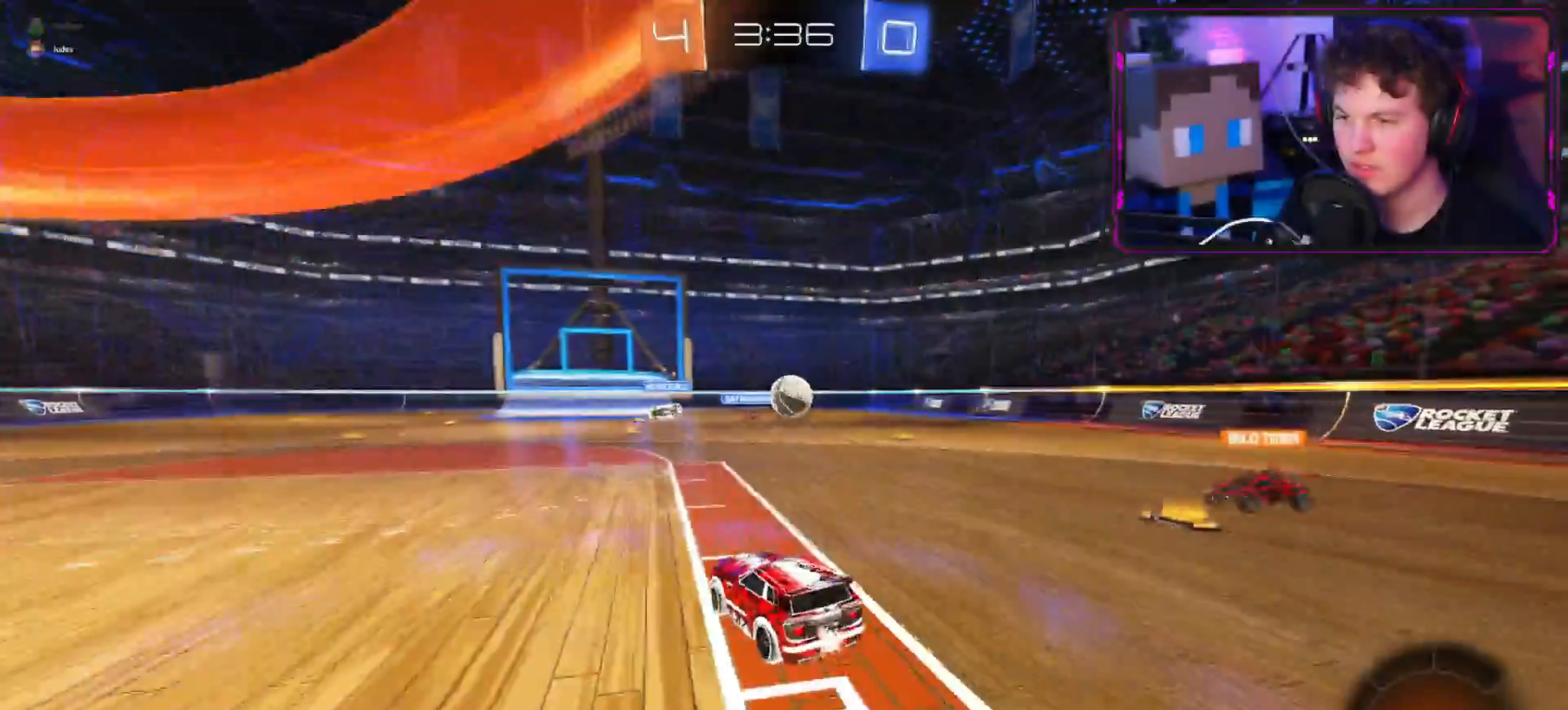
{"buttons": ["CROSS", "R2"], "left_stick": "down", "right_stick": "center", "events": [[150, "CIRCLE", "down"], [234, "left_stick", "down-right"], [250, "CROSS", "down"], [267, "L3", "down"], [284, "CIRCLE", "up"], [367, "left_stick", "down"], [384, "L3", "up"]]}